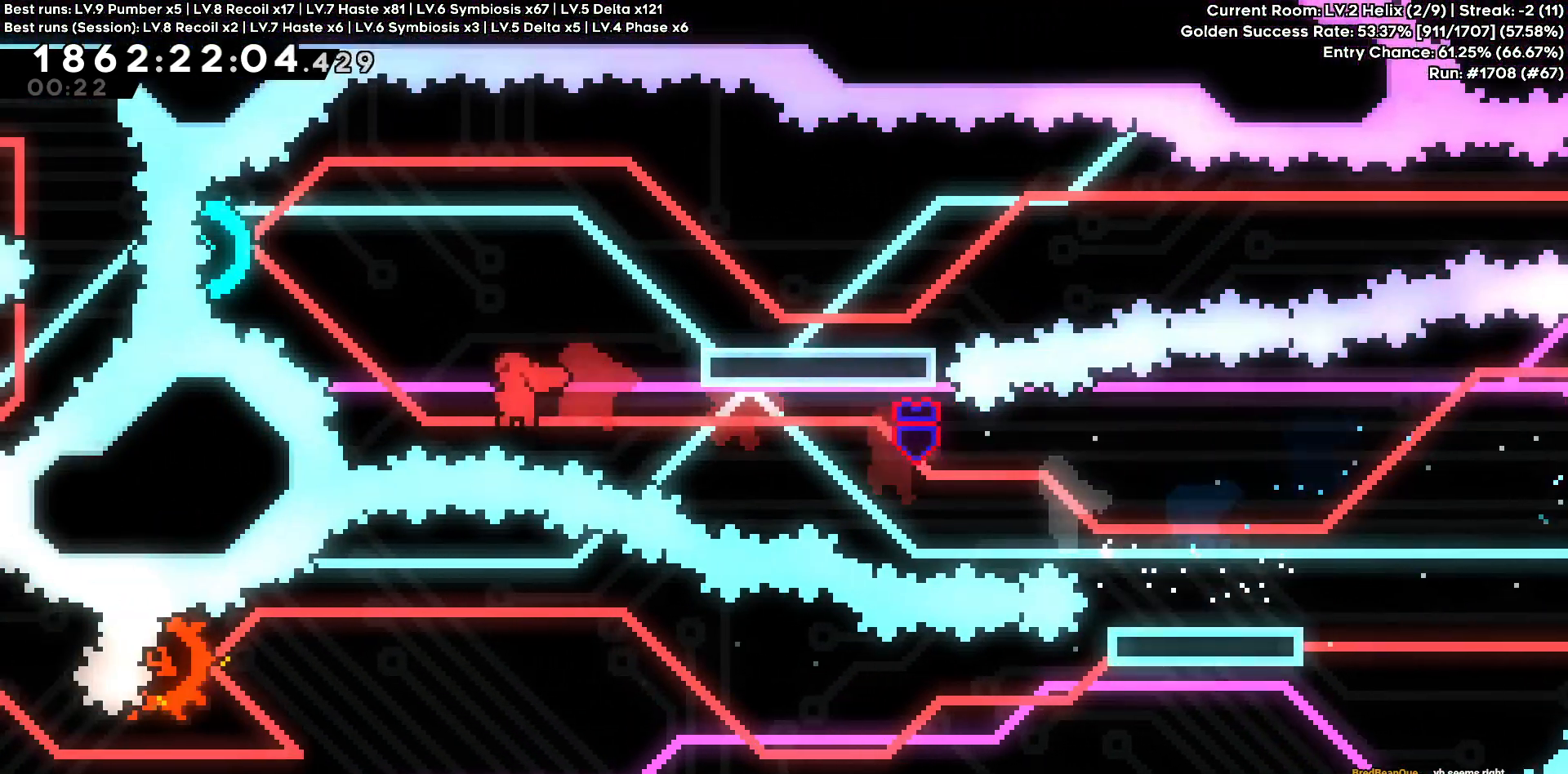
Gameplay with keyboard; each line is a JSON object with the keys held at the frame after it. "events" lists presses ("down") and releases ("up") of "a", "d", "s" and "w" between this image and that frame as [ms after this image, input, new state], when the widget could be followed in between. No other keys are recorded. Mouse input is not recorded. Not read: other_keys.
{"keys": ["d"], "events": [[233, "a", "up"], [233, "d", "down"], [266, "w", "up"]]}
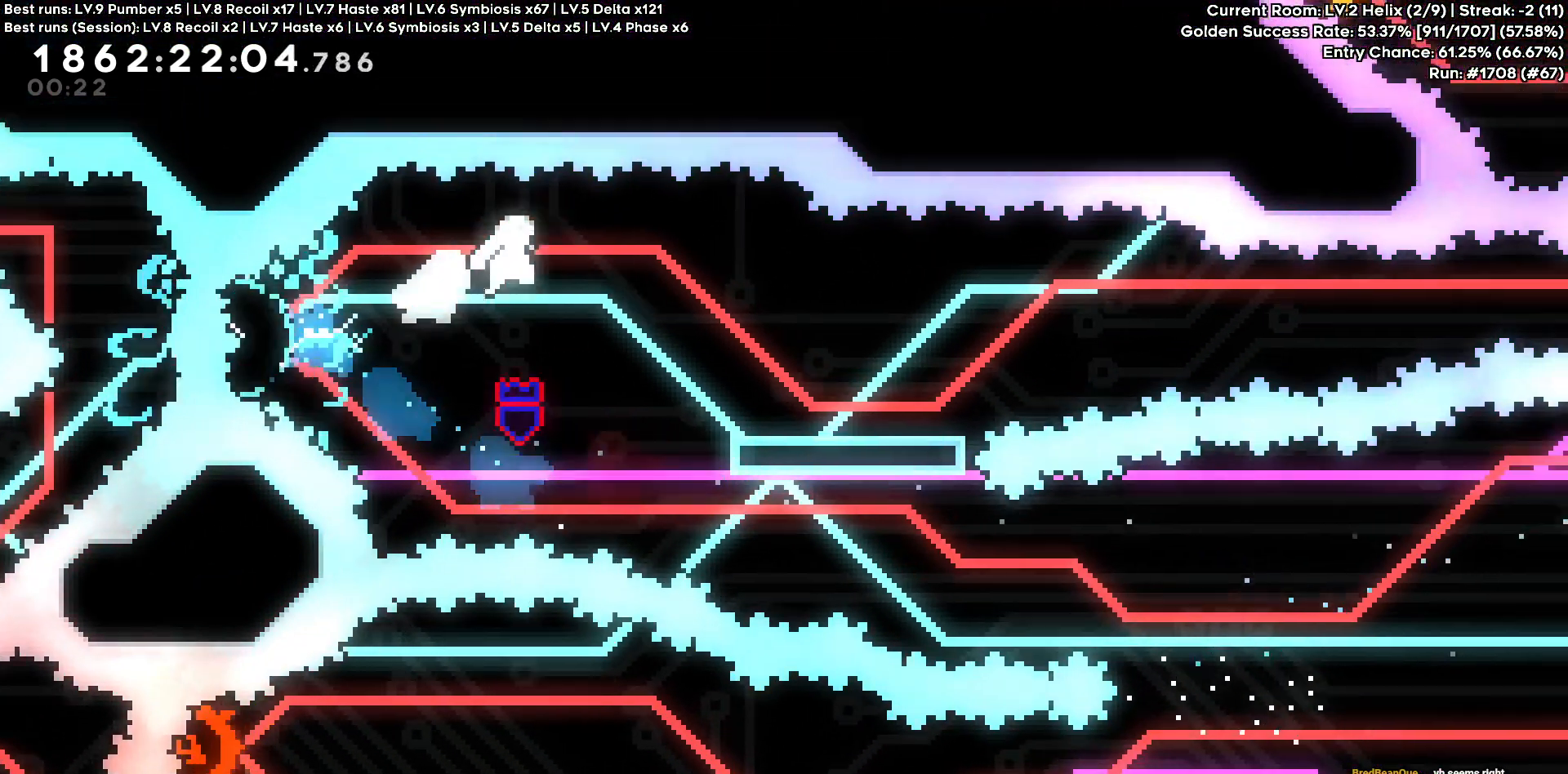
{"keys": ["d"], "events": [[50, "s", "down"], [333, "s", "up"]]}
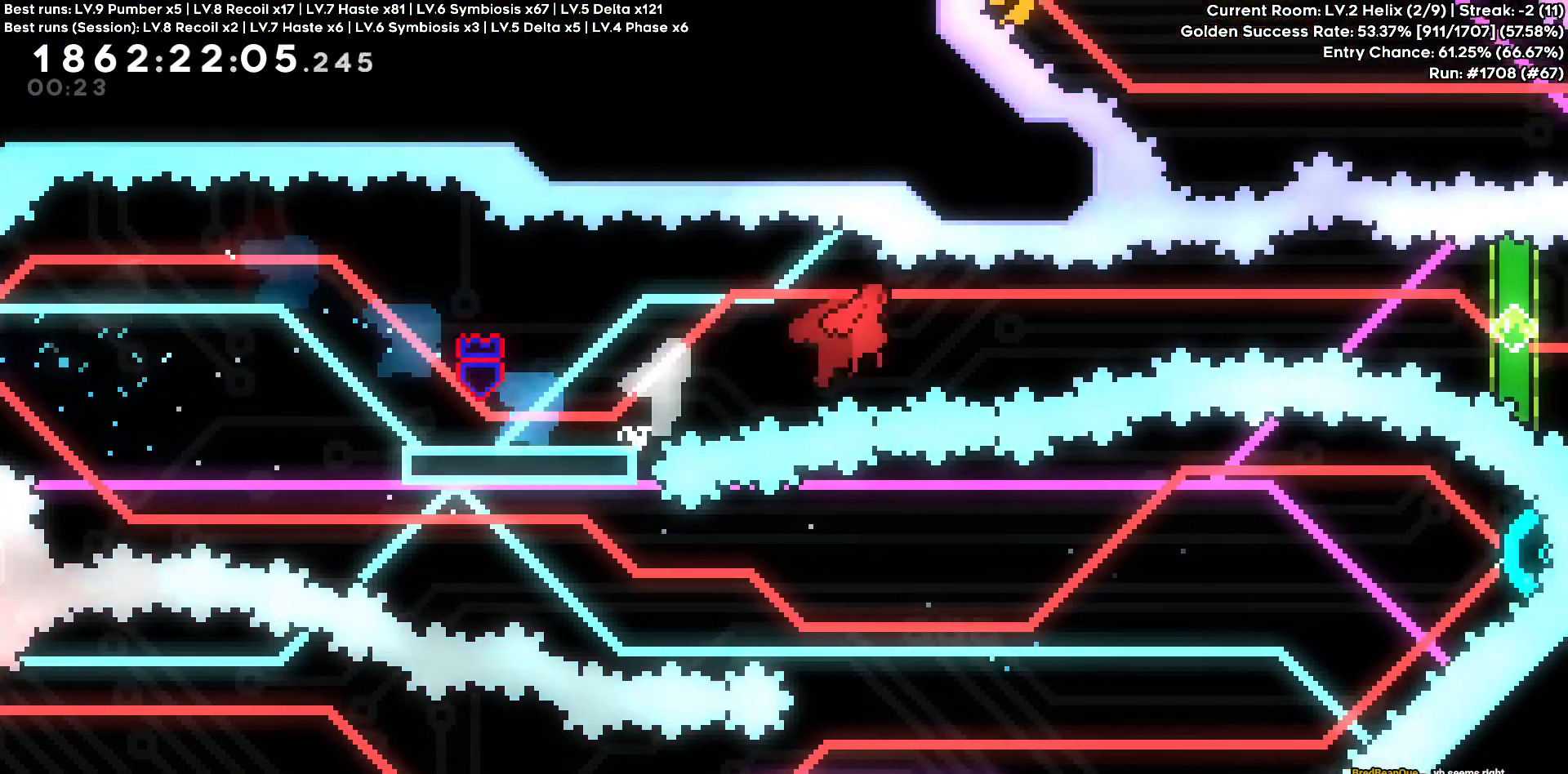
{"keys": ["d"], "events": []}
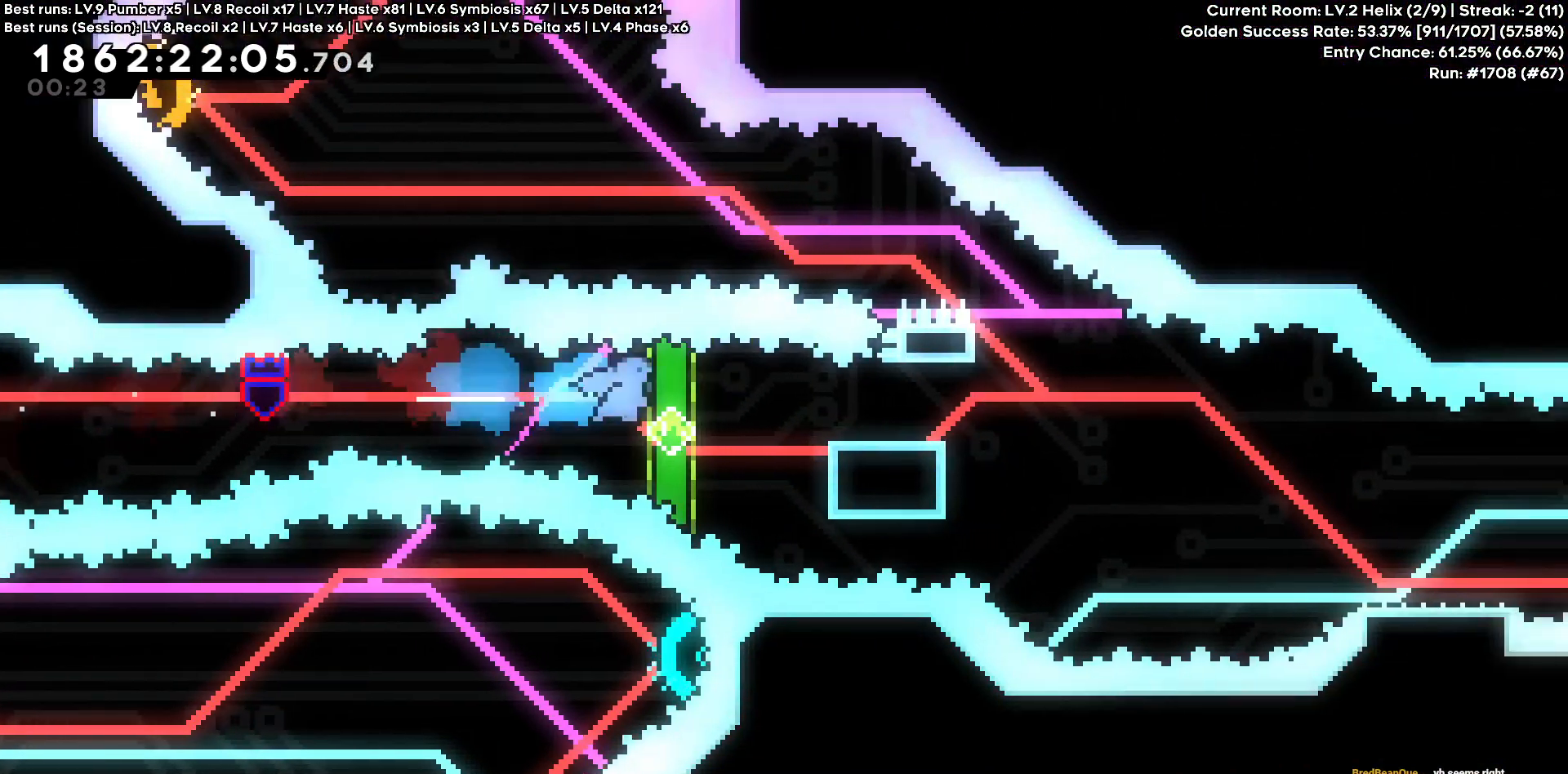
{"keys": ["d", "s"], "events": [[133, "d", "up"], [266, "d", "down"], [466, "s", "down"]]}
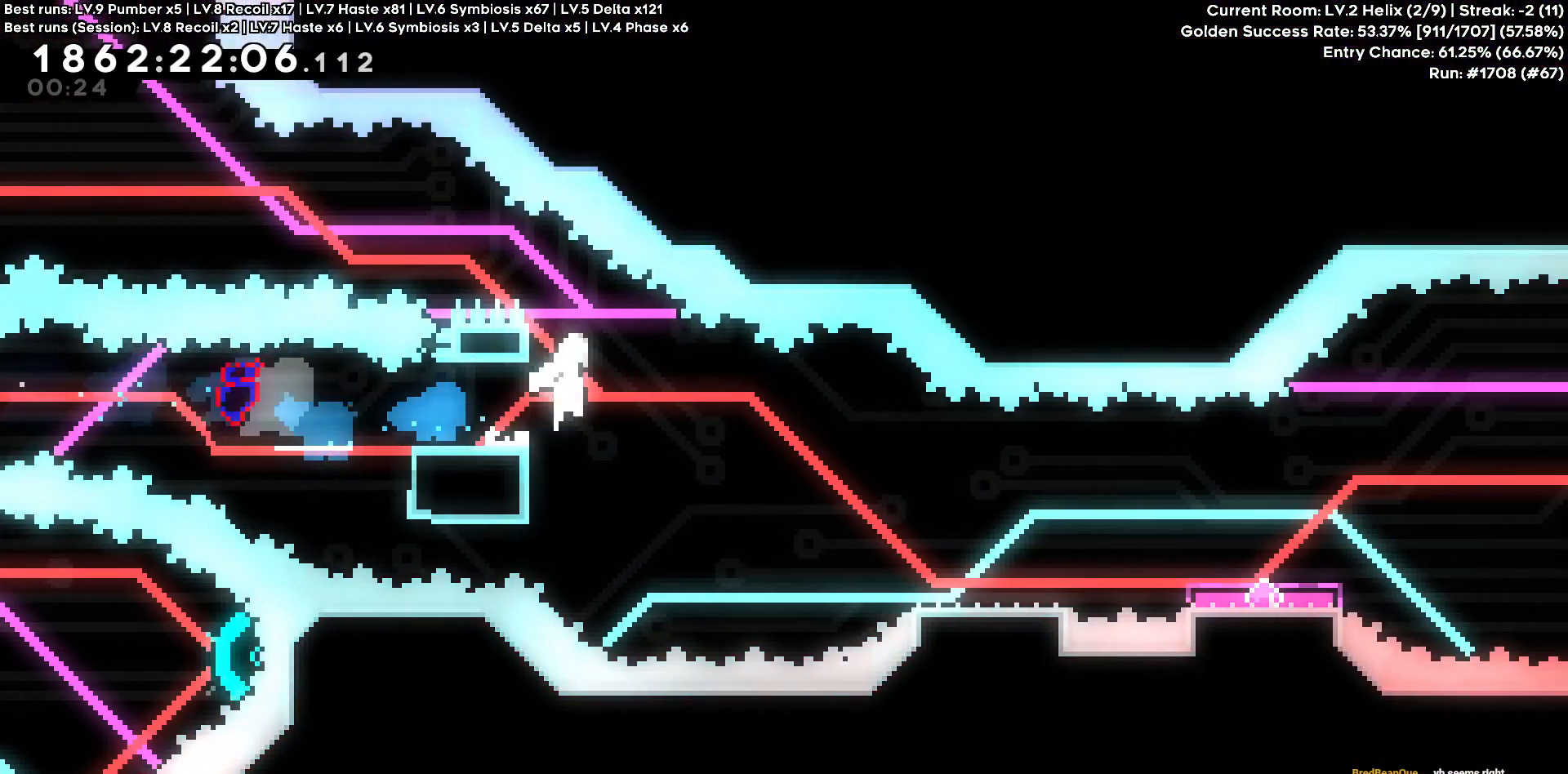
{"keys": ["d"], "events": [[283, "s", "up"]]}
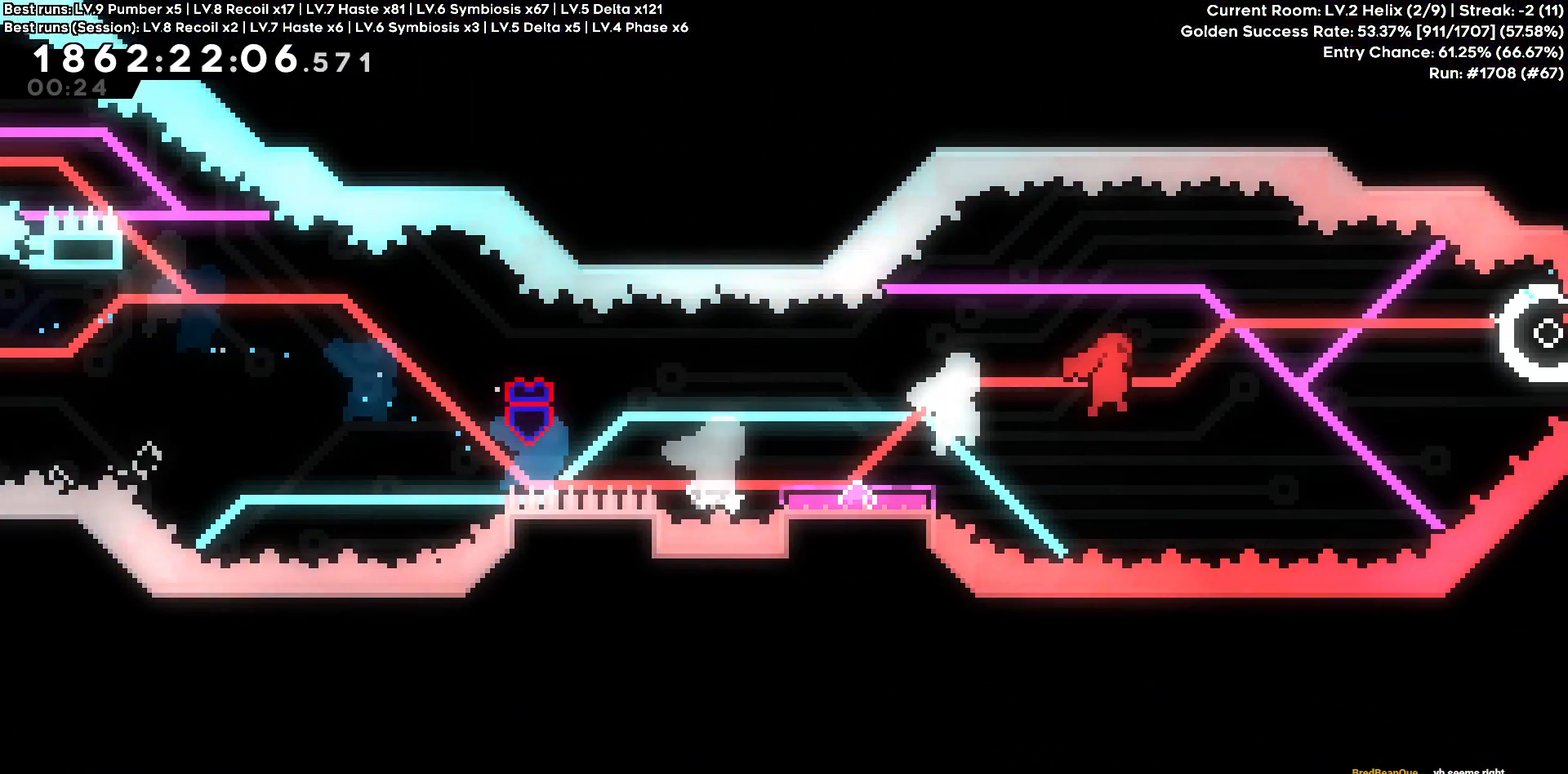
{"keys": ["a", "s"], "events": [[166, "a", "down"], [216, "d", "up"], [450, "s", "down"]]}
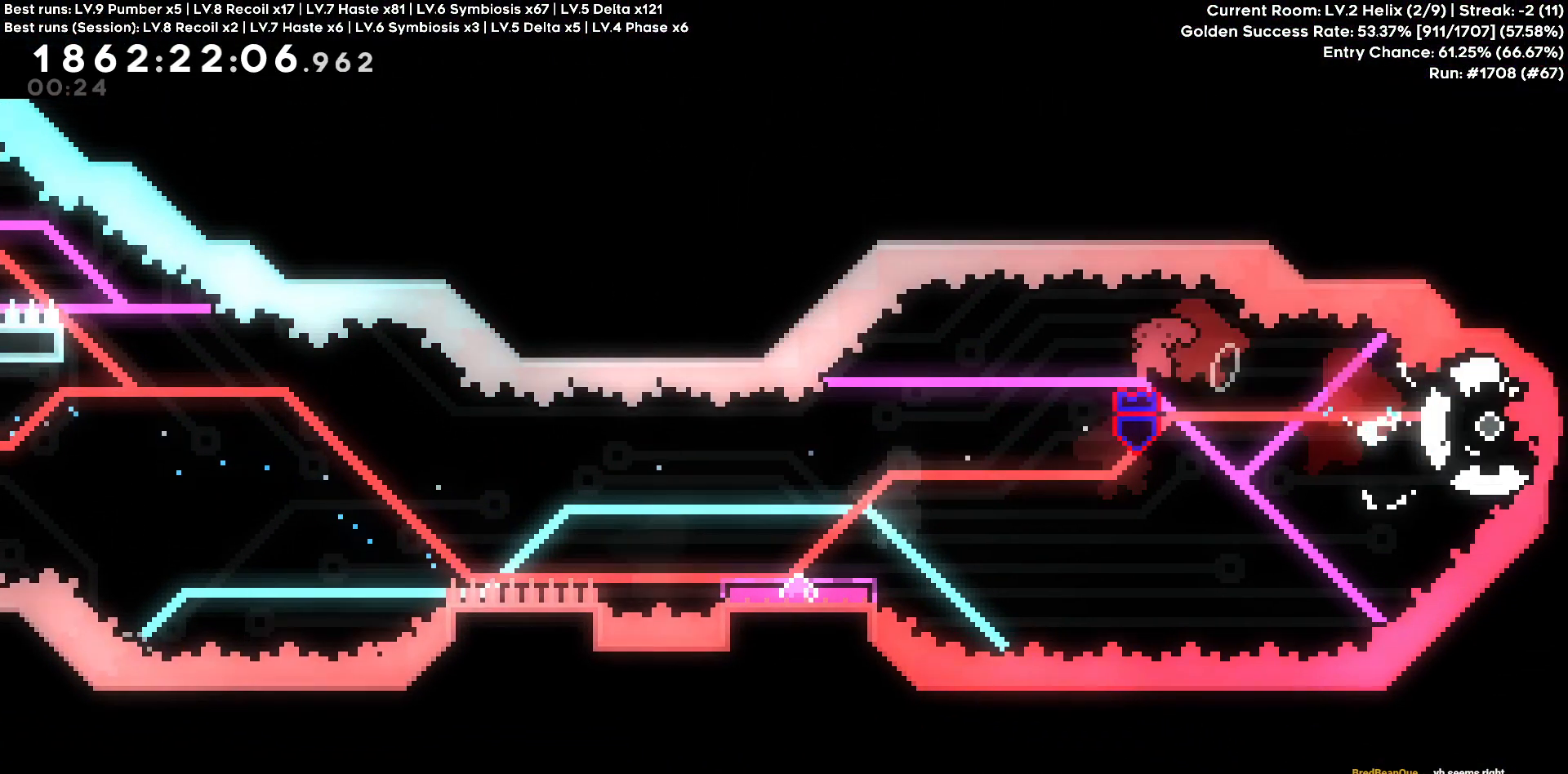
{"keys": ["a"], "events": [[233, "s", "up"]]}
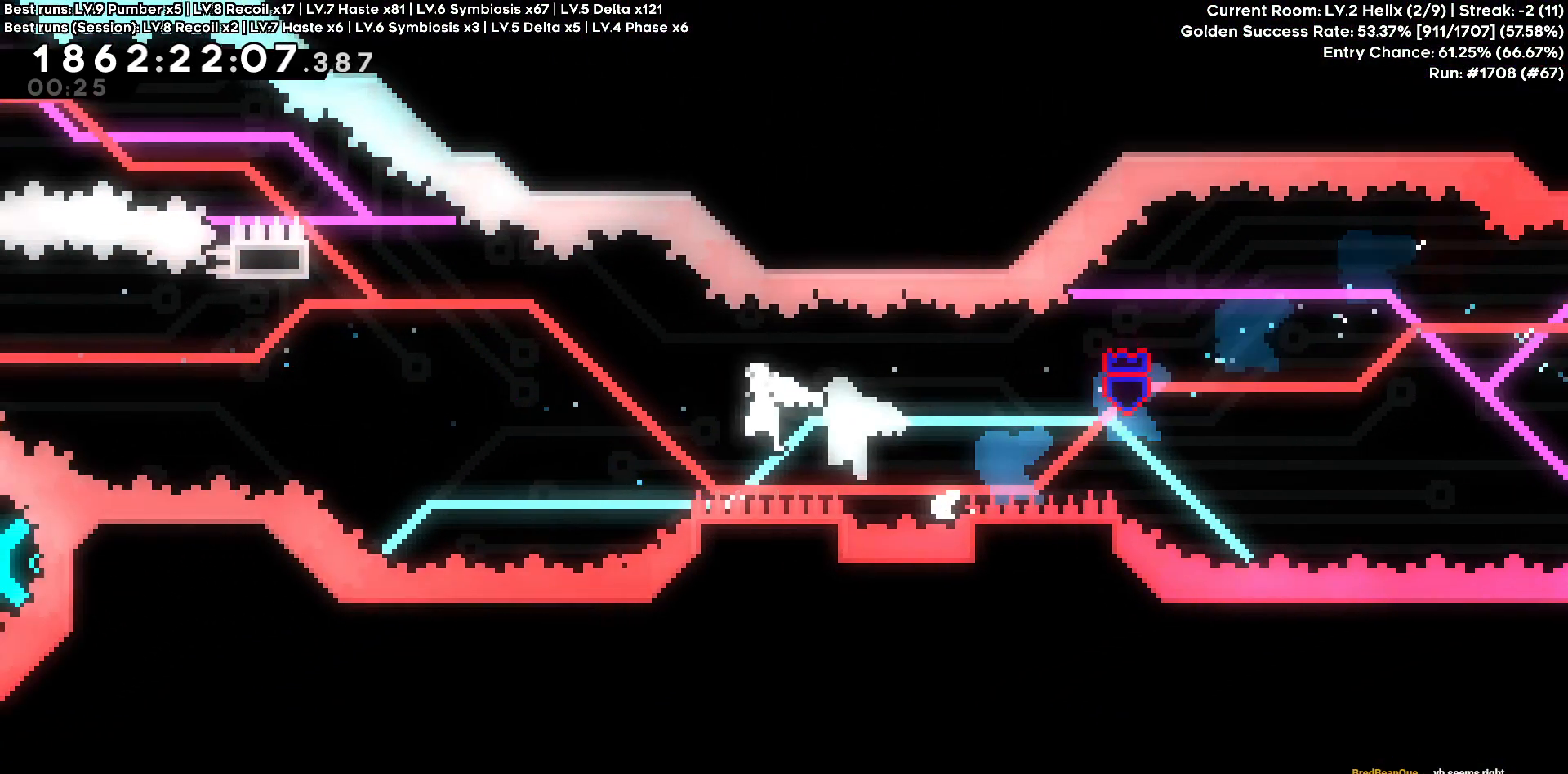
{"keys": ["a", "w"], "events": [[133, "w", "down"]]}
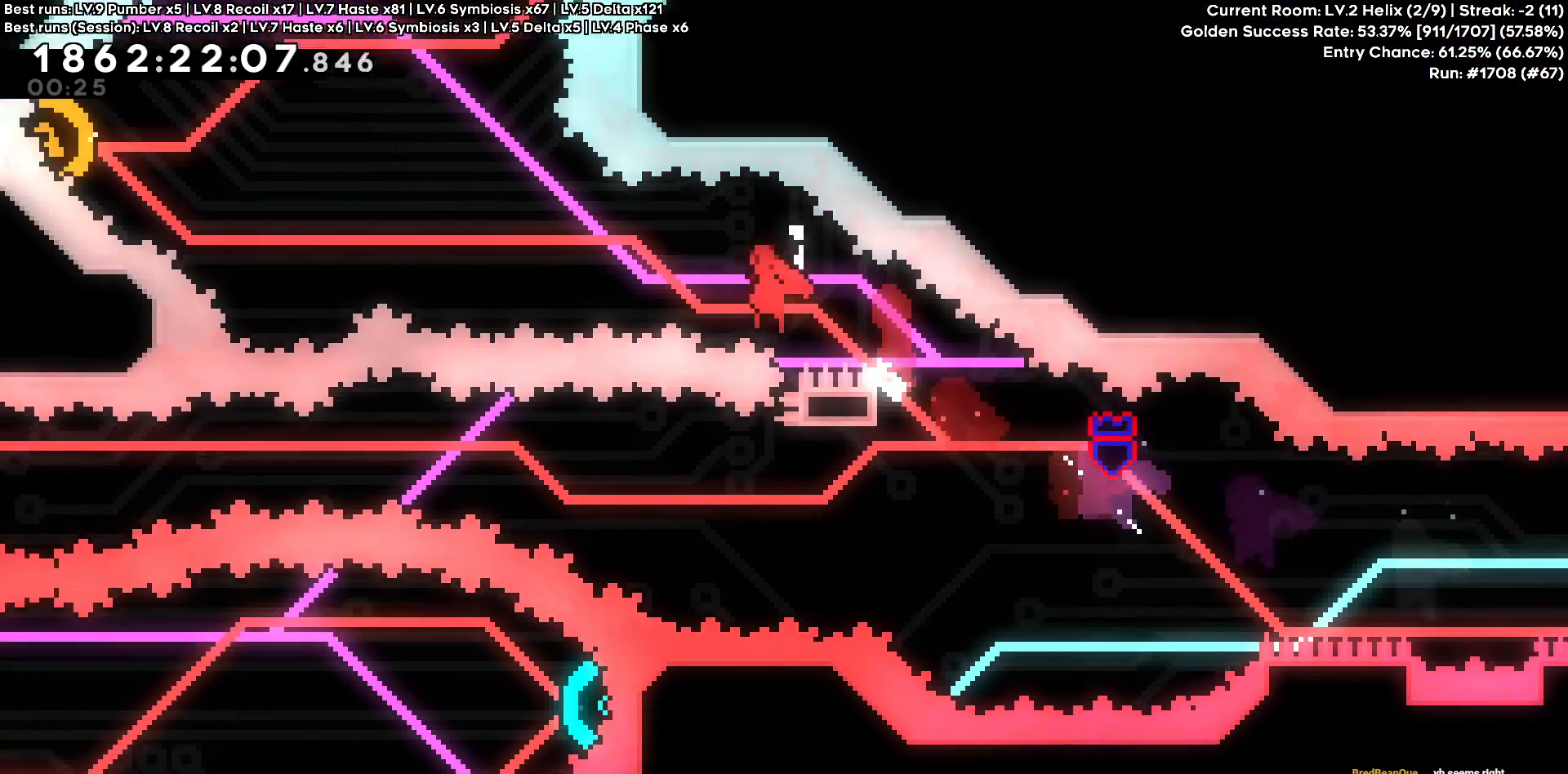
{"keys": ["a", "w"], "events": []}
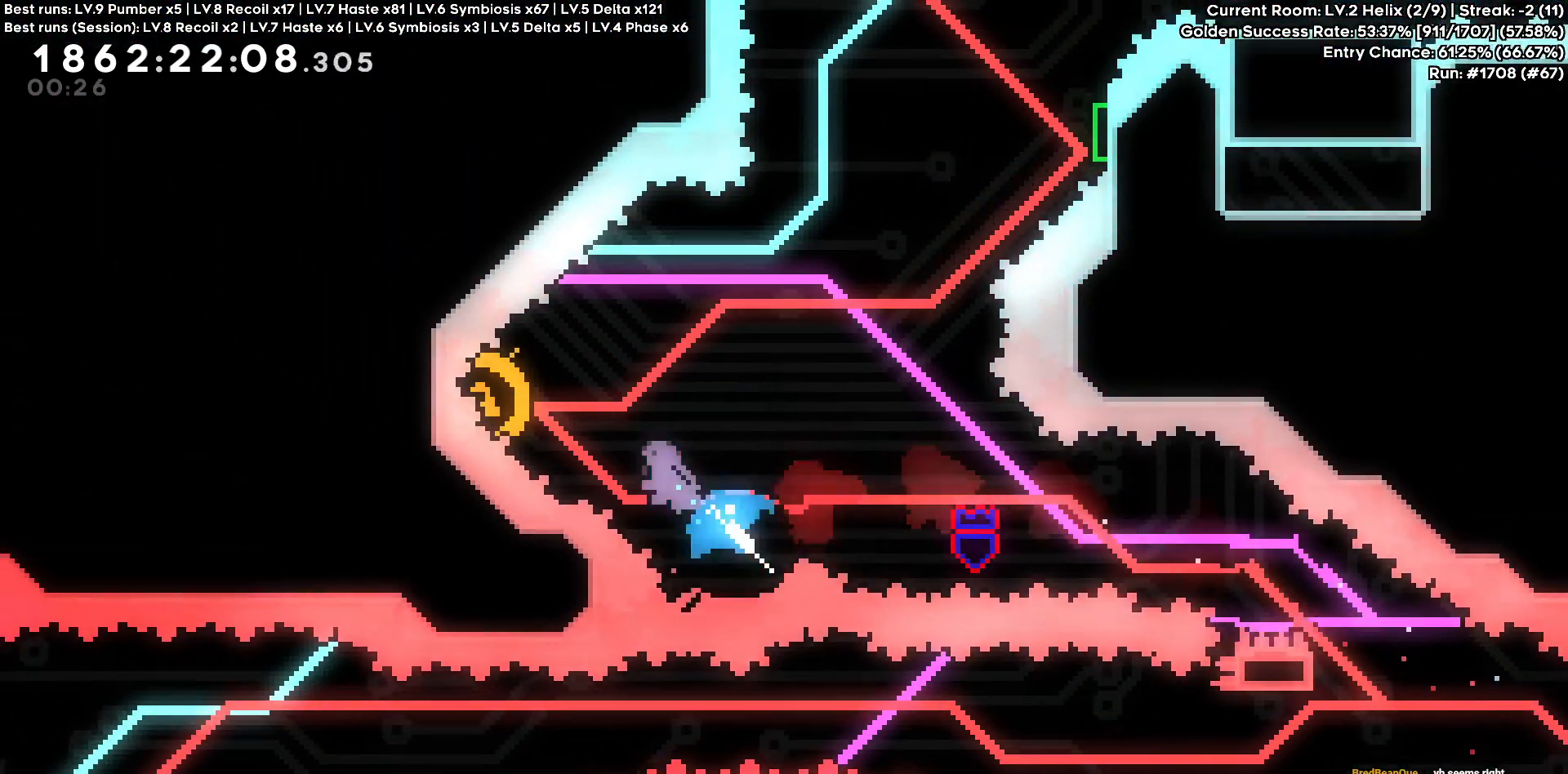
{"keys": [], "events": [[133, "w", "up"], [366, "a", "up"]]}
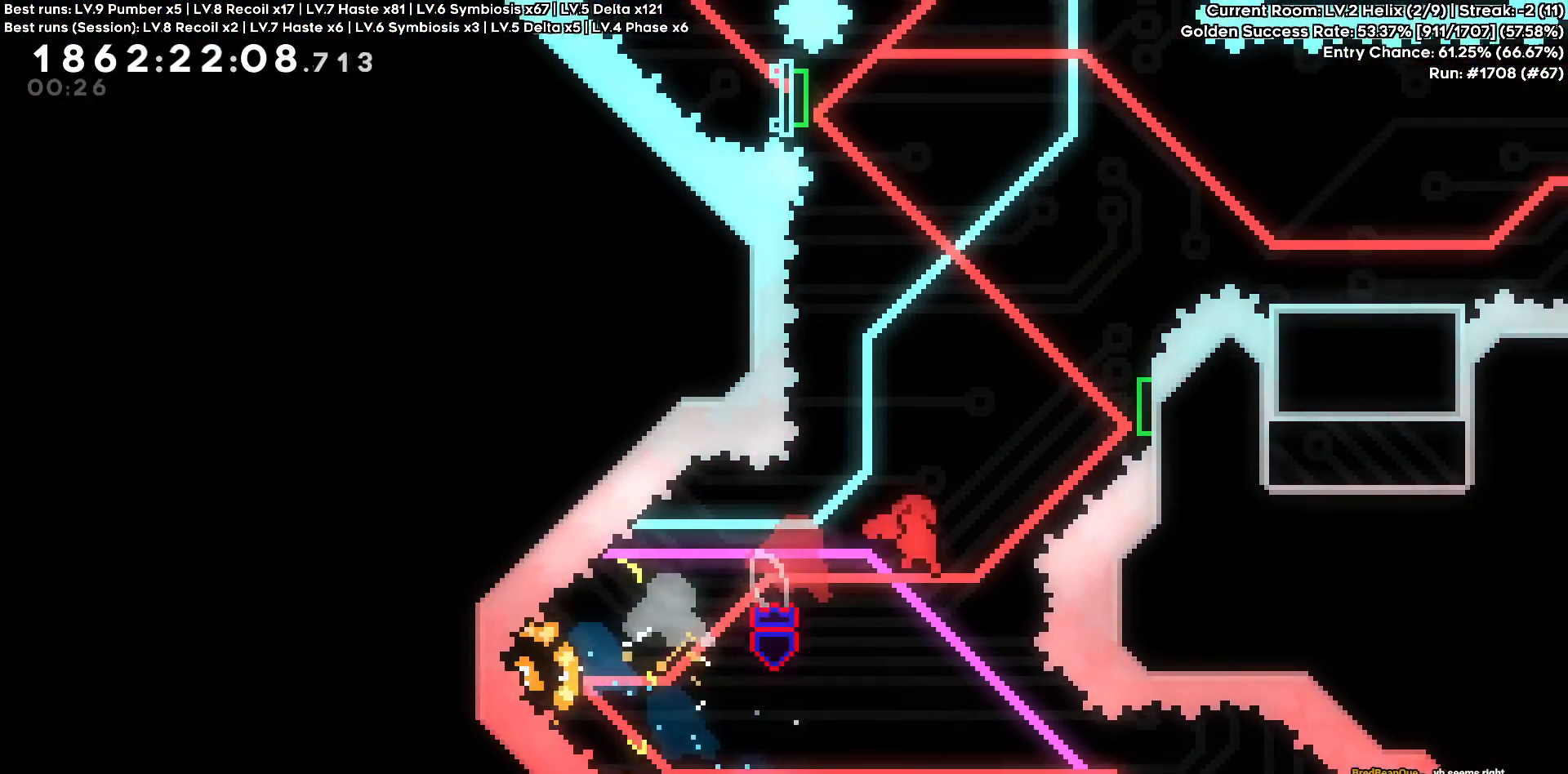
{"keys": ["d", "w"], "events": [[50, "w", "down"], [383, "d", "down"]]}
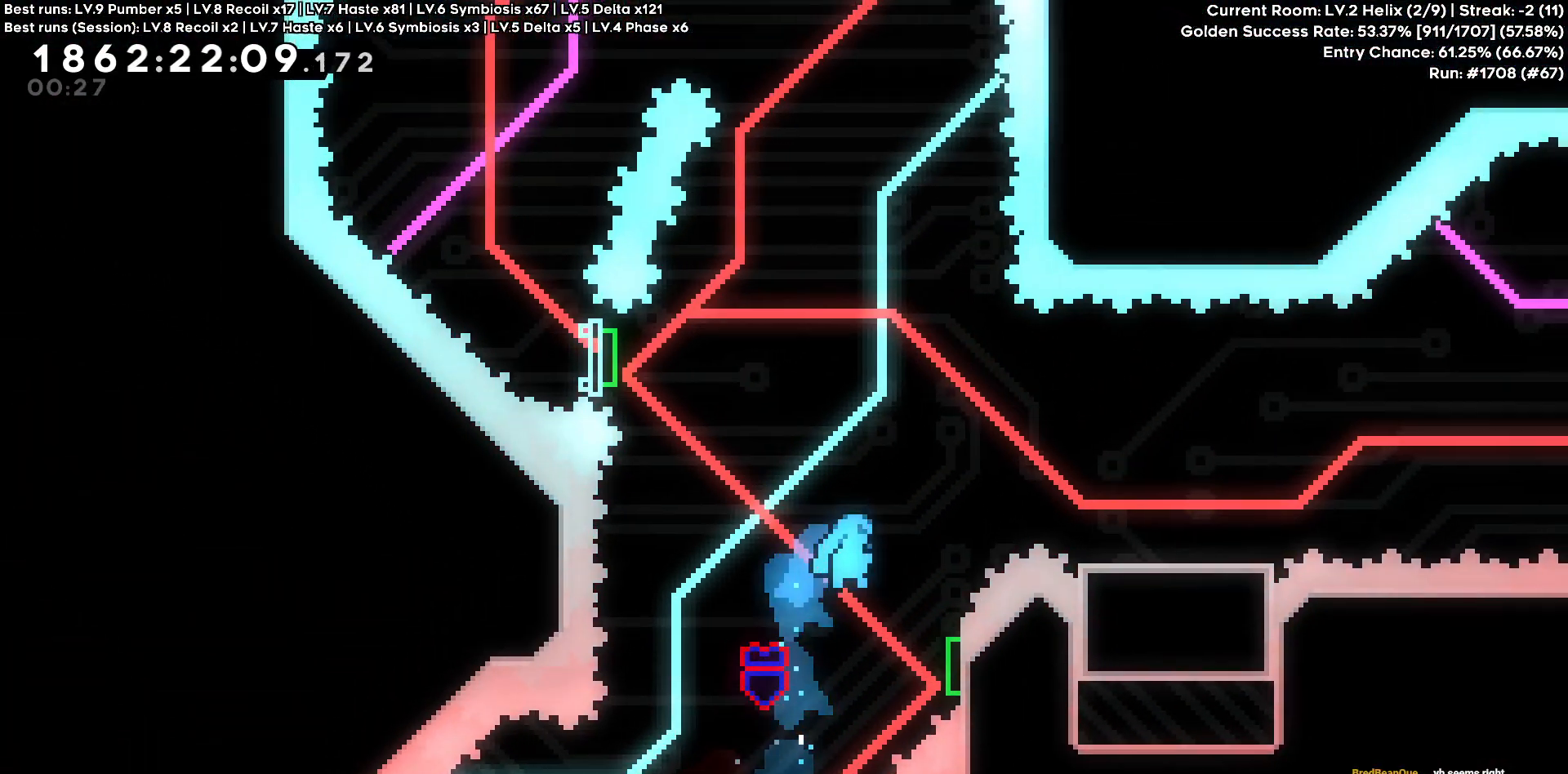
{"keys": ["a"], "events": [[350, "a", "down"], [350, "d", "up"], [400, "w", "up"]]}
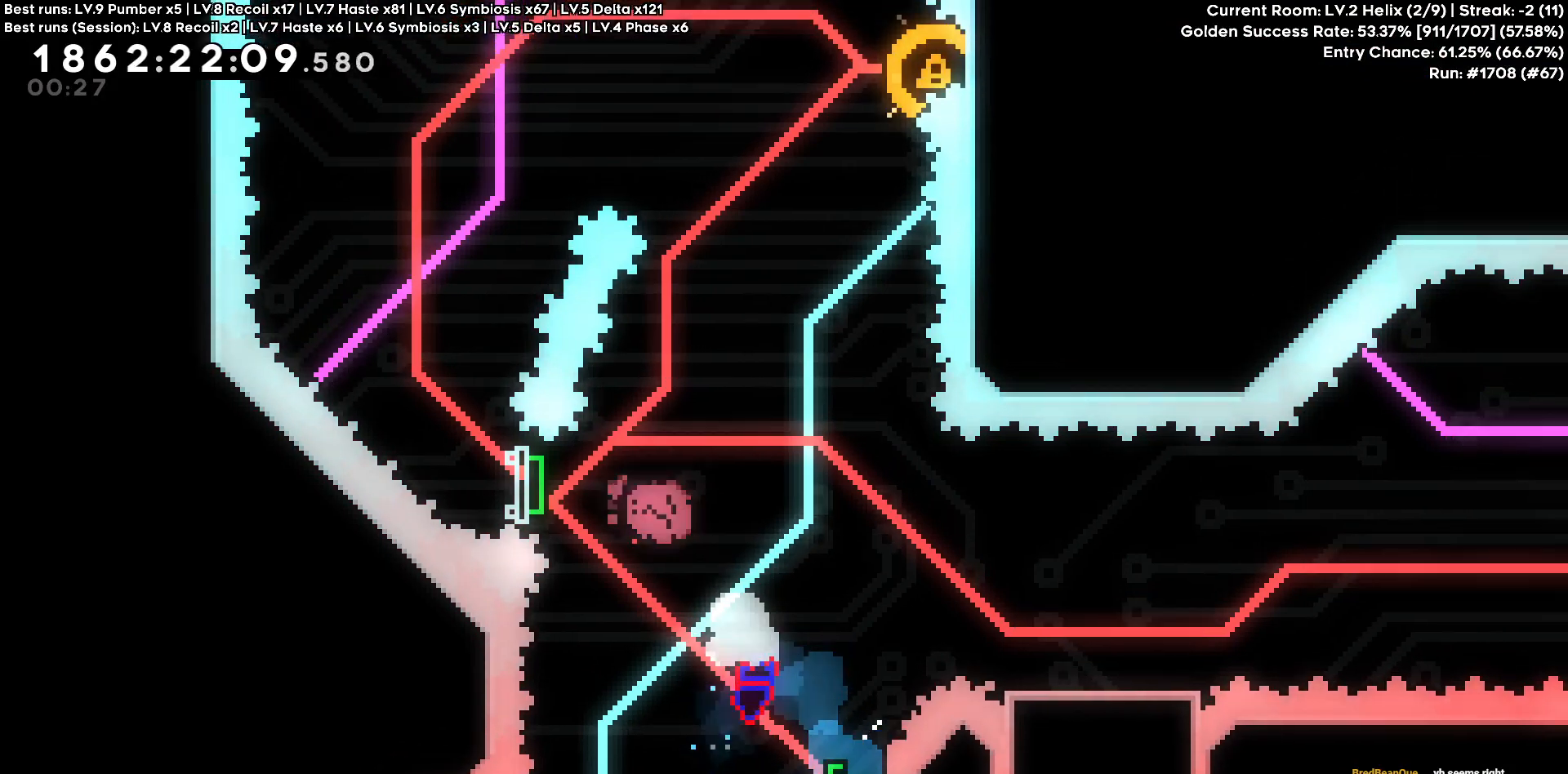
{"keys": ["d", "w"], "events": [[233, "a", "up"], [316, "w", "down"], [500, "d", "down"]]}
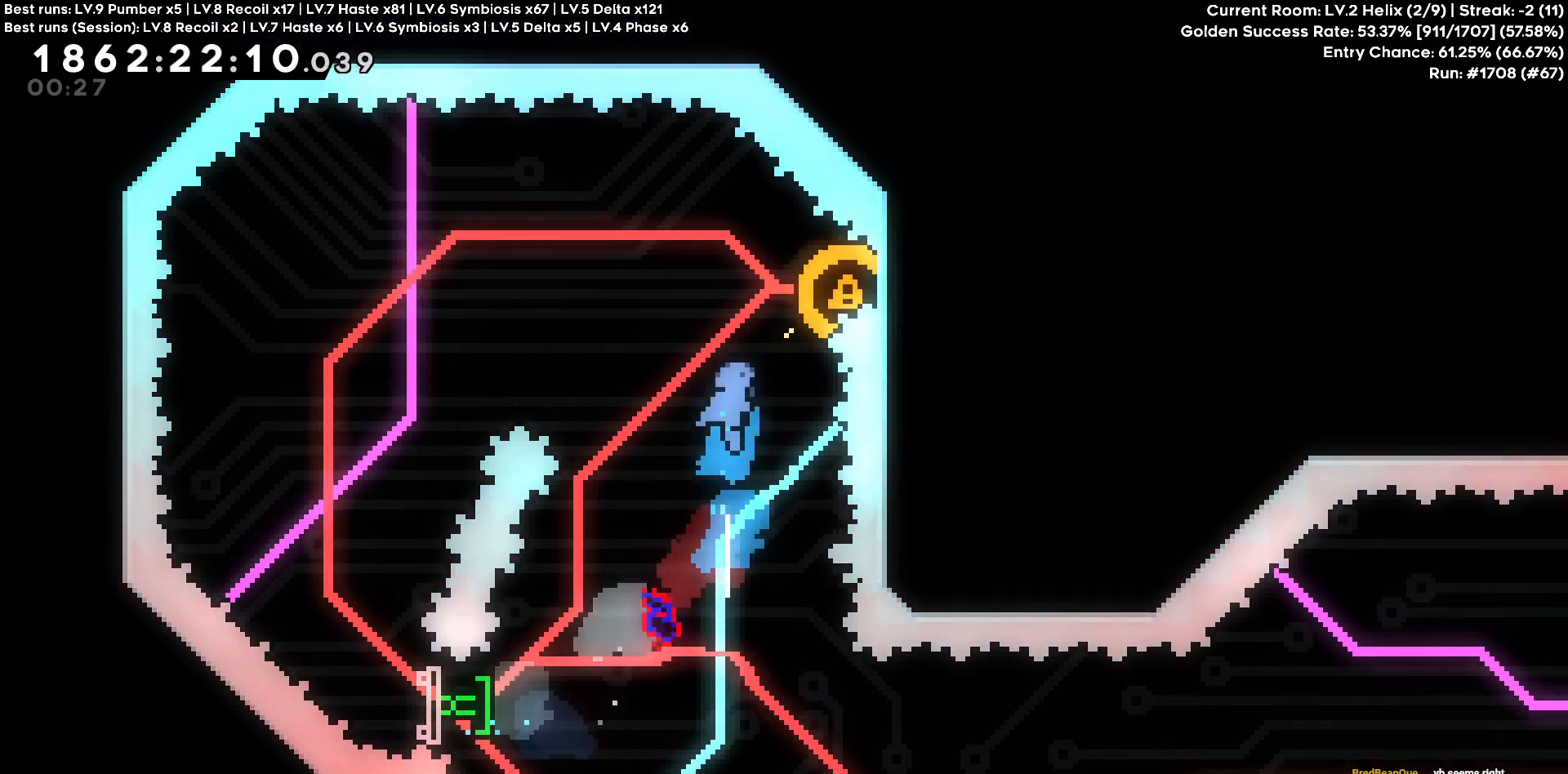
{"keys": ["d"], "events": [[50, "w", "up"]]}
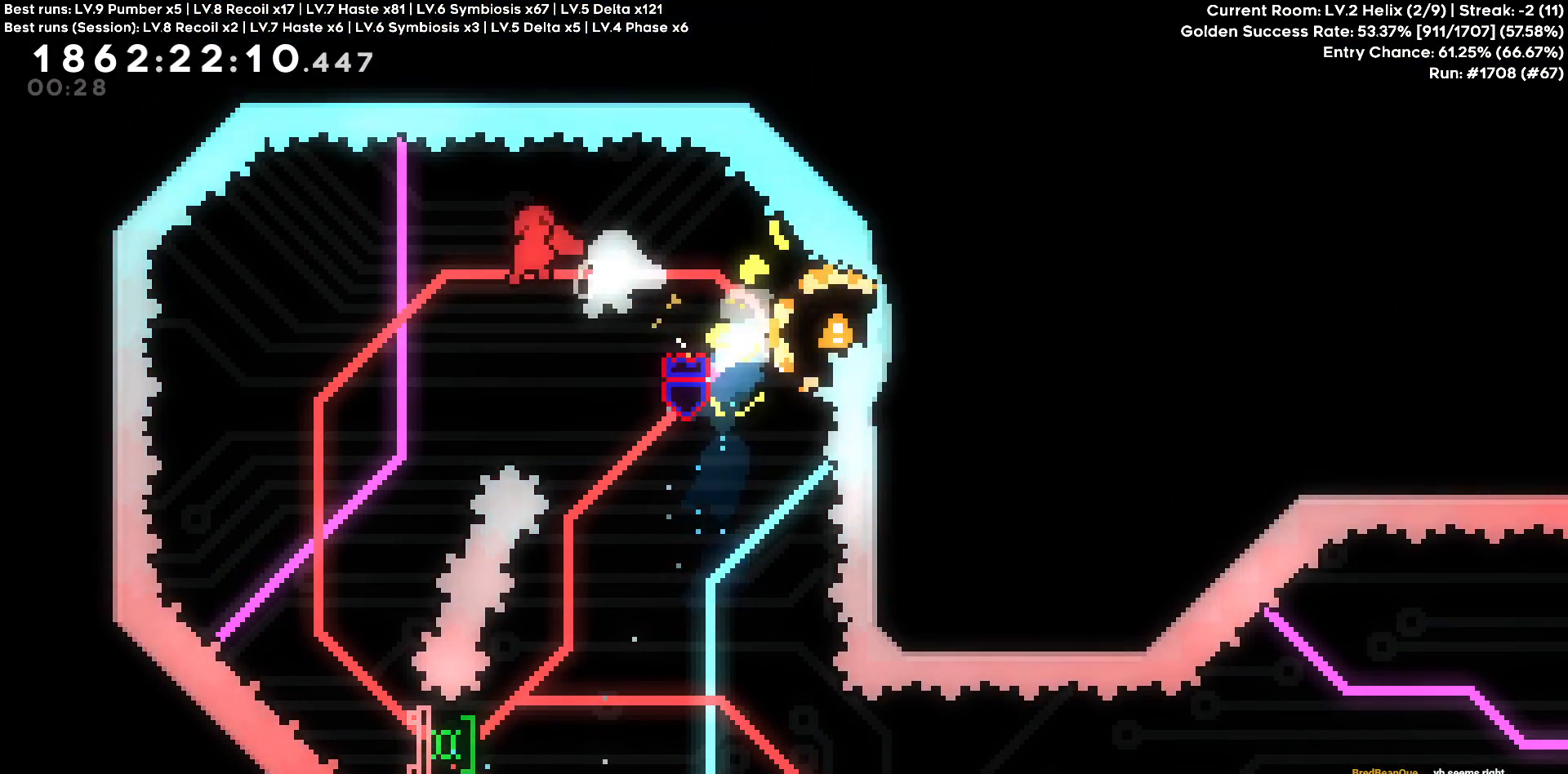
{"keys": ["d"], "events": []}
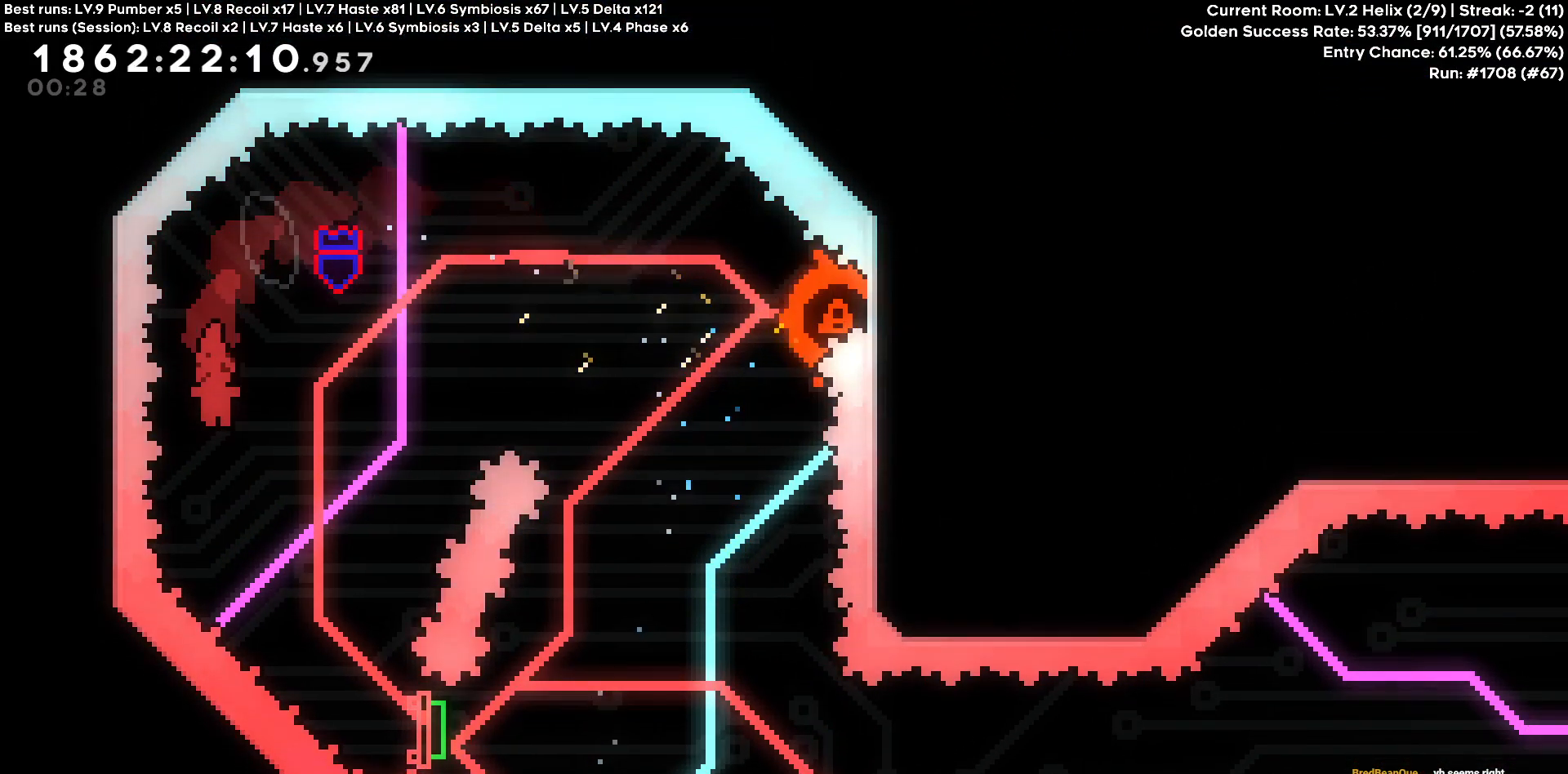
{"keys": ["d", "s"], "events": [[266, "d", "up"], [366, "d", "down"], [366, "s", "down"]]}
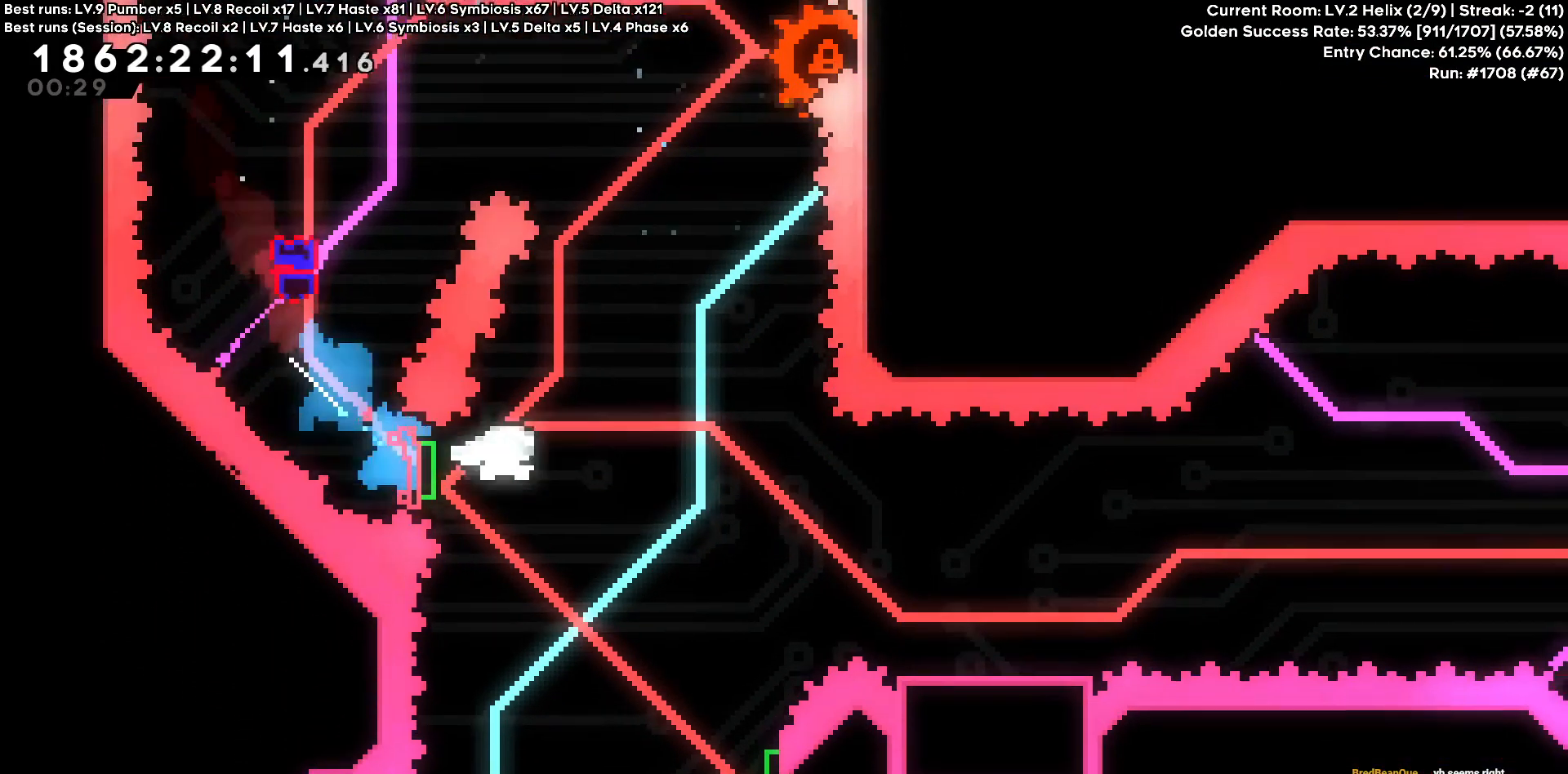
{"keys": ["d"], "events": [[283, "s", "up"]]}
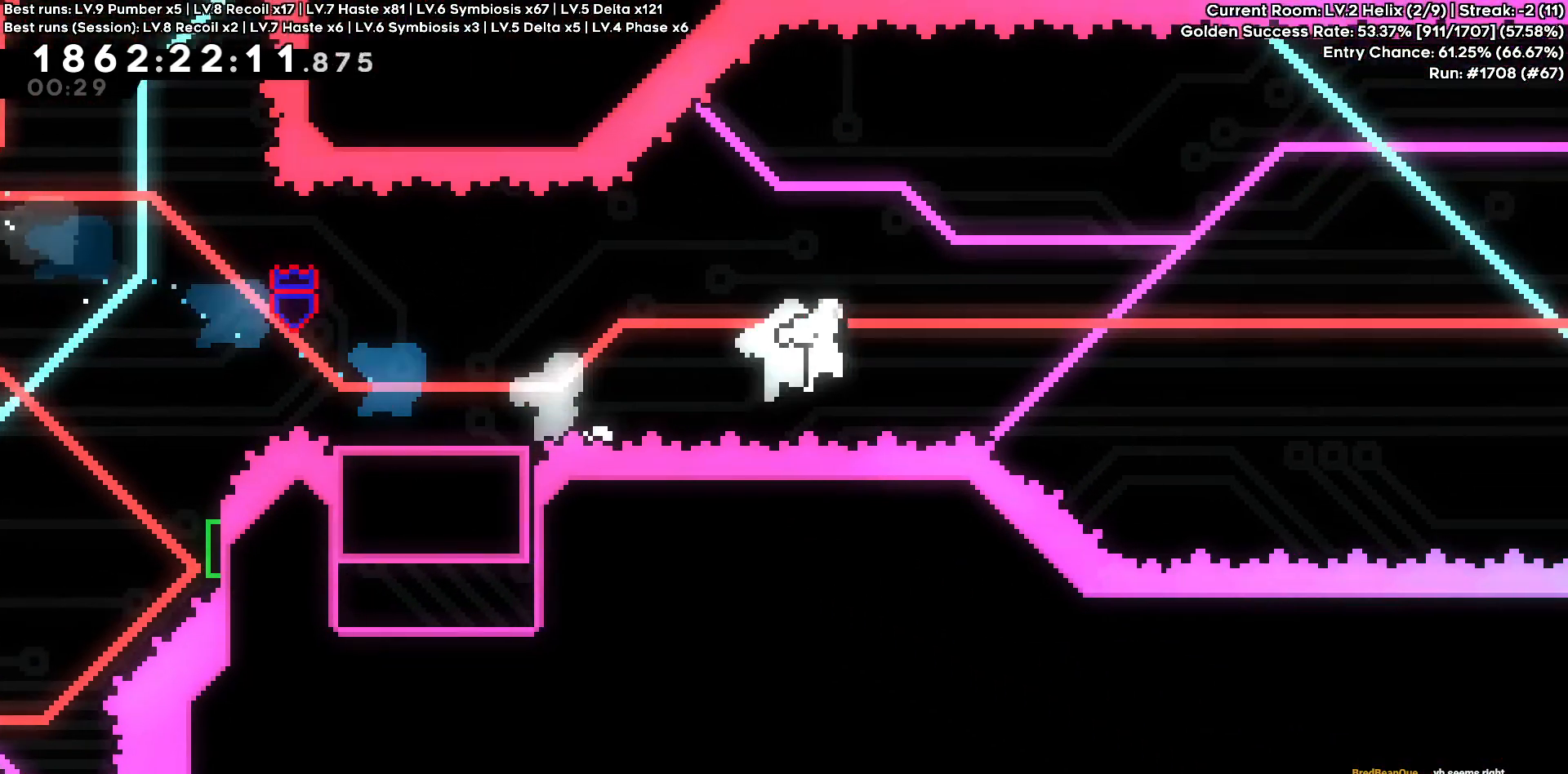
{"keys": ["d", "w"], "events": [[350, "w", "down"]]}
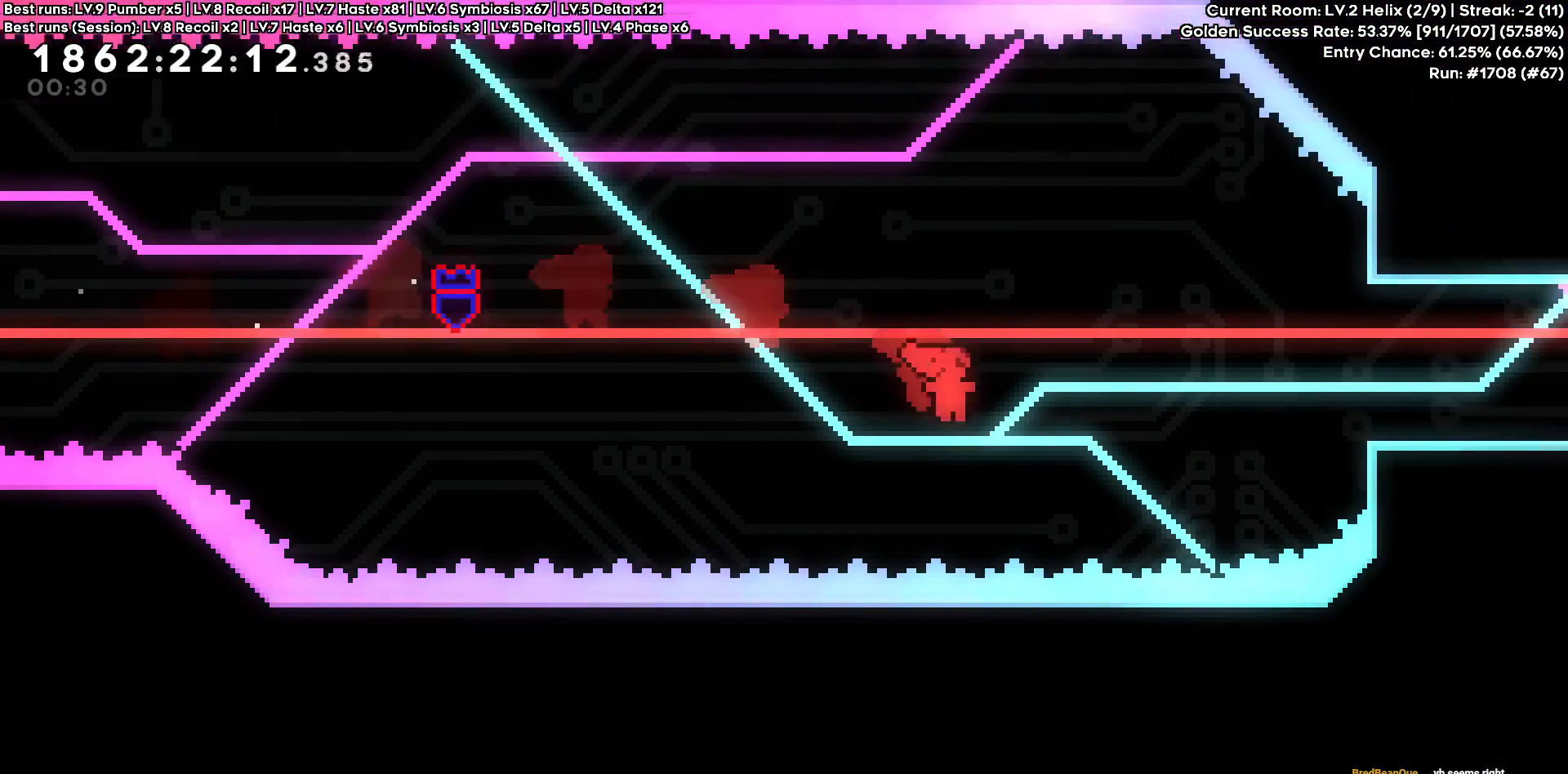
{"keys": [], "events": [[466, "d", "up"], [466, "w", "up"]]}
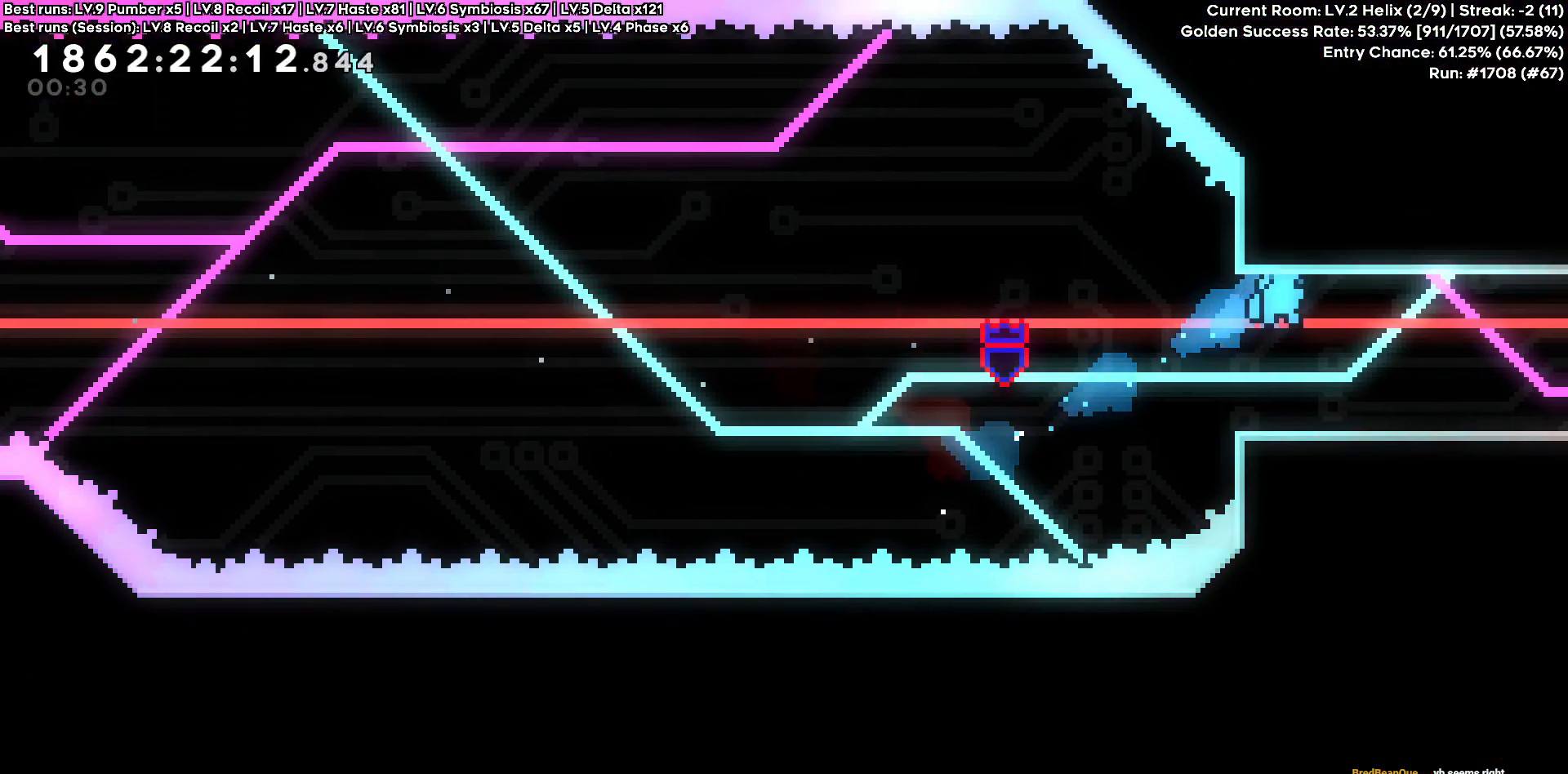
{"keys": ["d"], "events": [[200, "a", "down"], [333, "a", "up"], [333, "d", "down"]]}
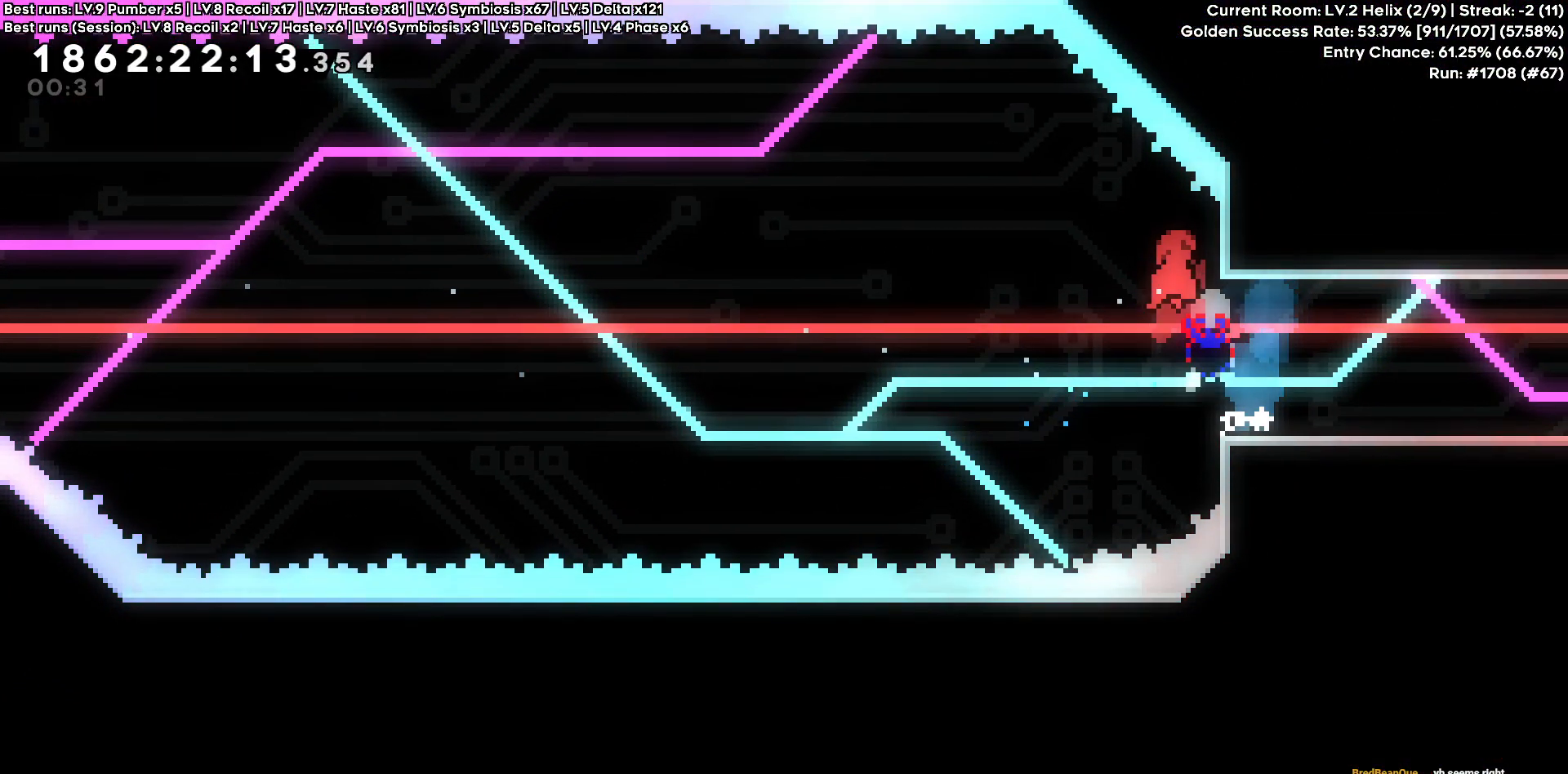
{"keys": [], "events": [[166, "d", "up"], [300, "w", "down"], [350, "w", "up"]]}
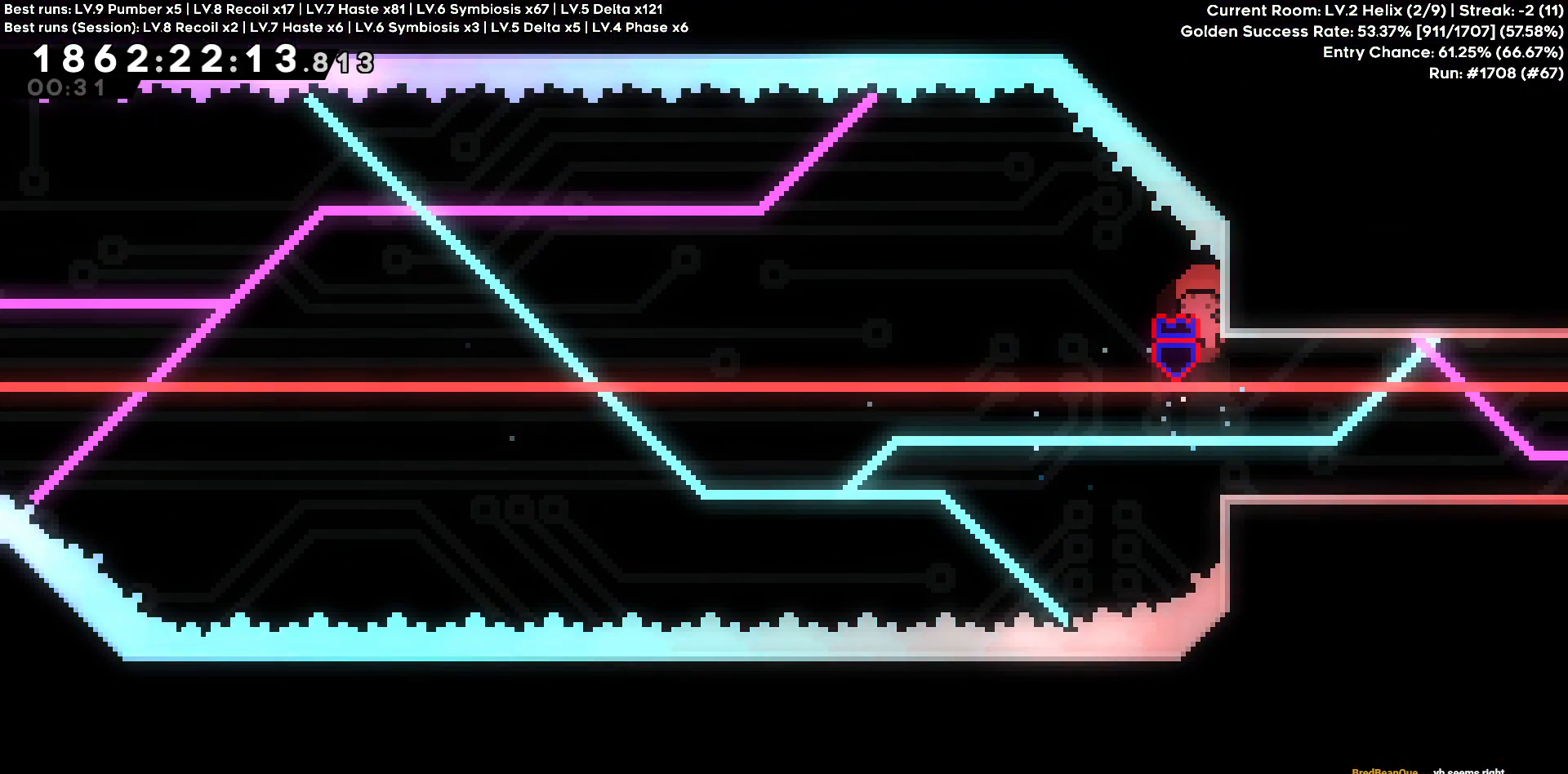
{"keys": [], "events": []}
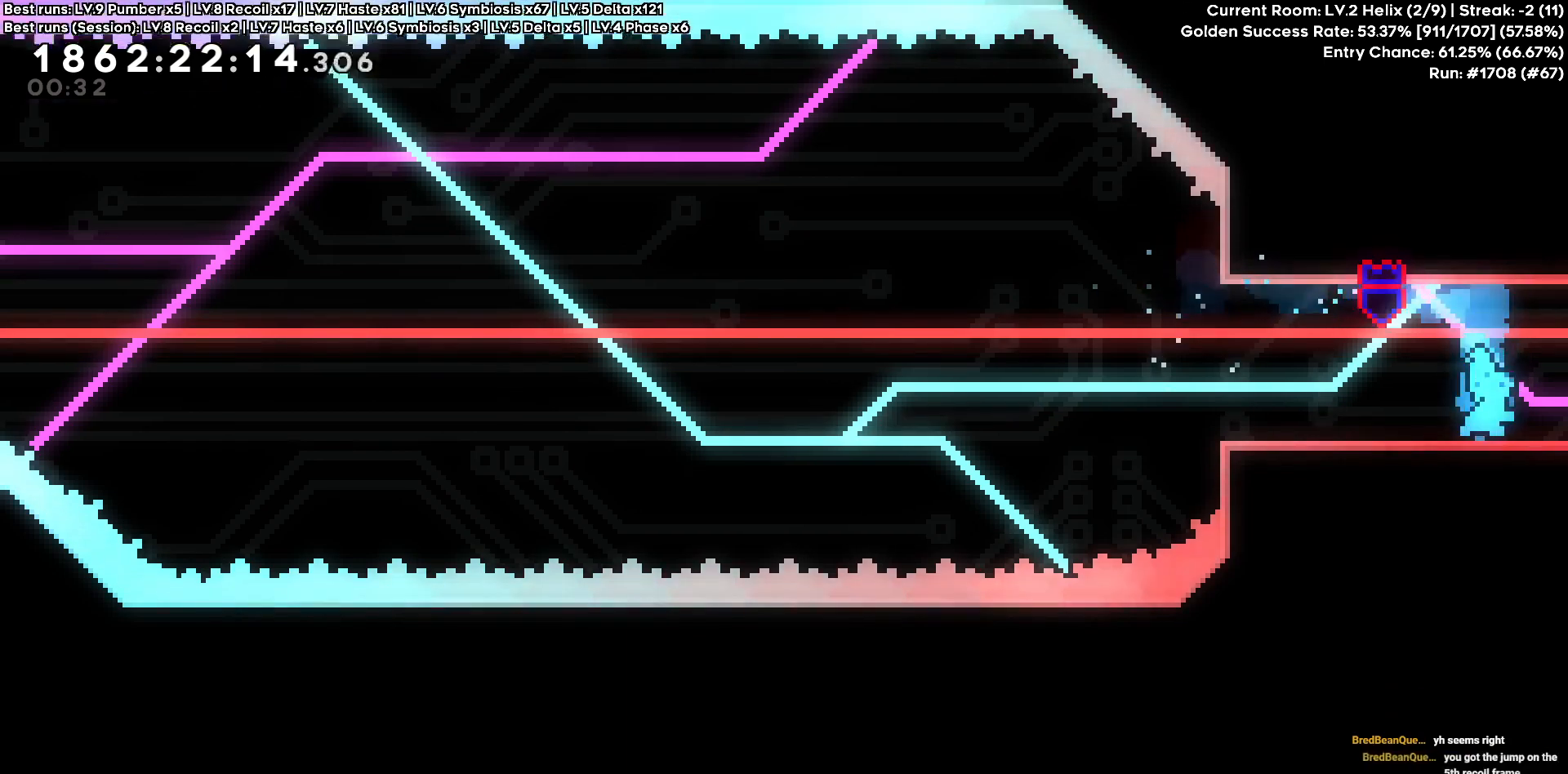
{"keys": ["d"], "events": [[283, "d", "down"]]}
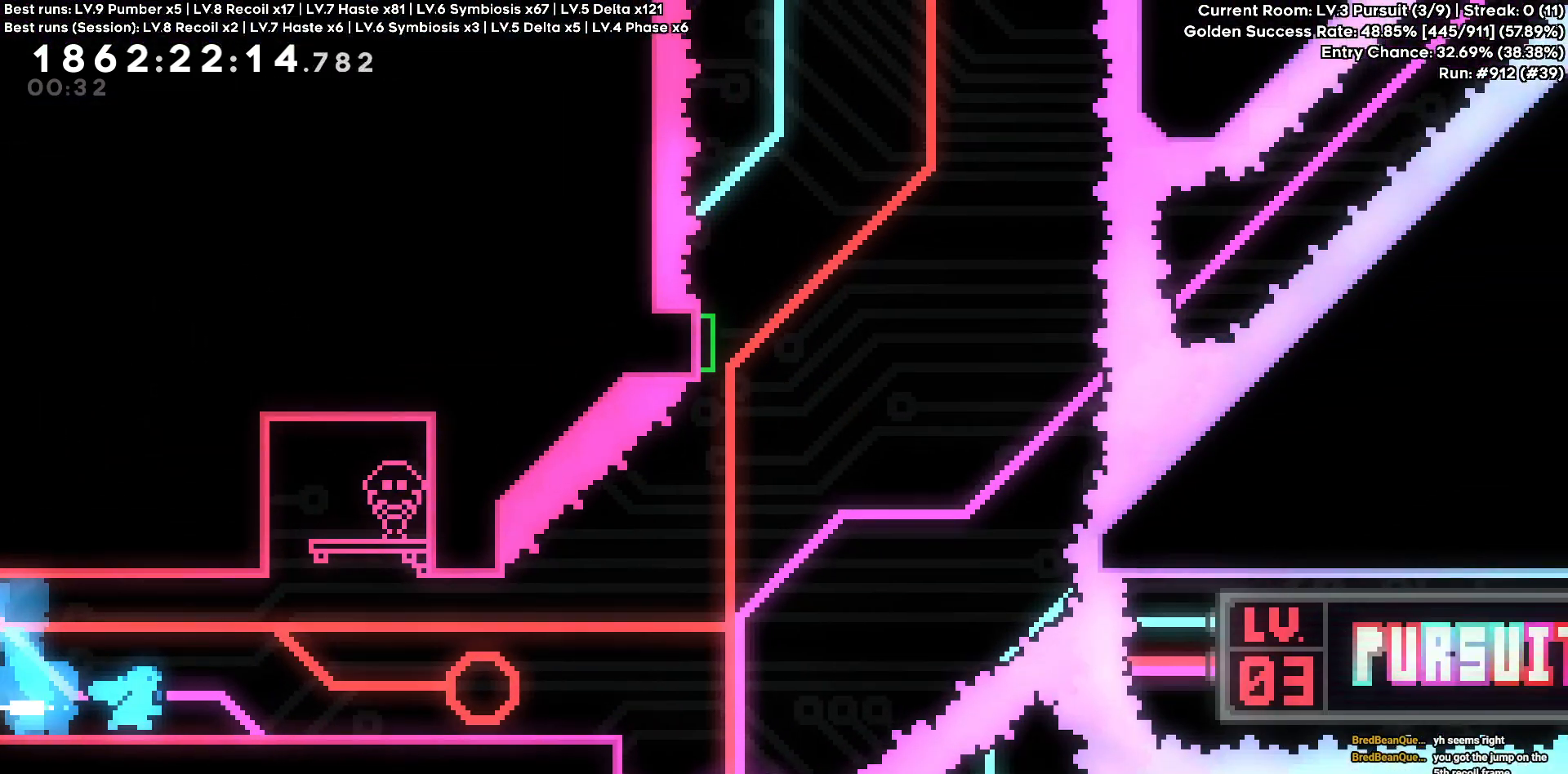
{"keys": ["d"], "events": []}
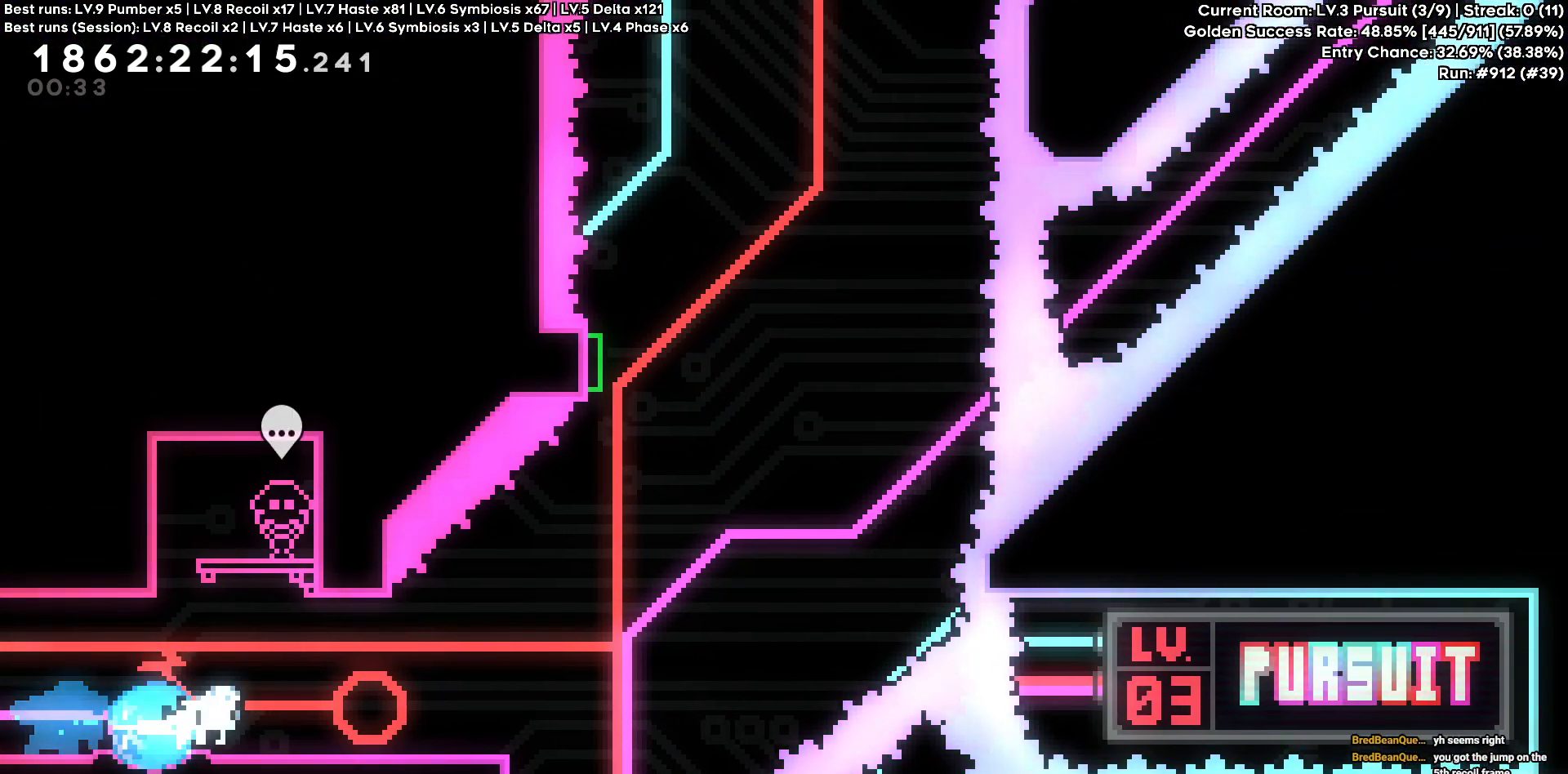
{"keys": ["d"], "events": []}
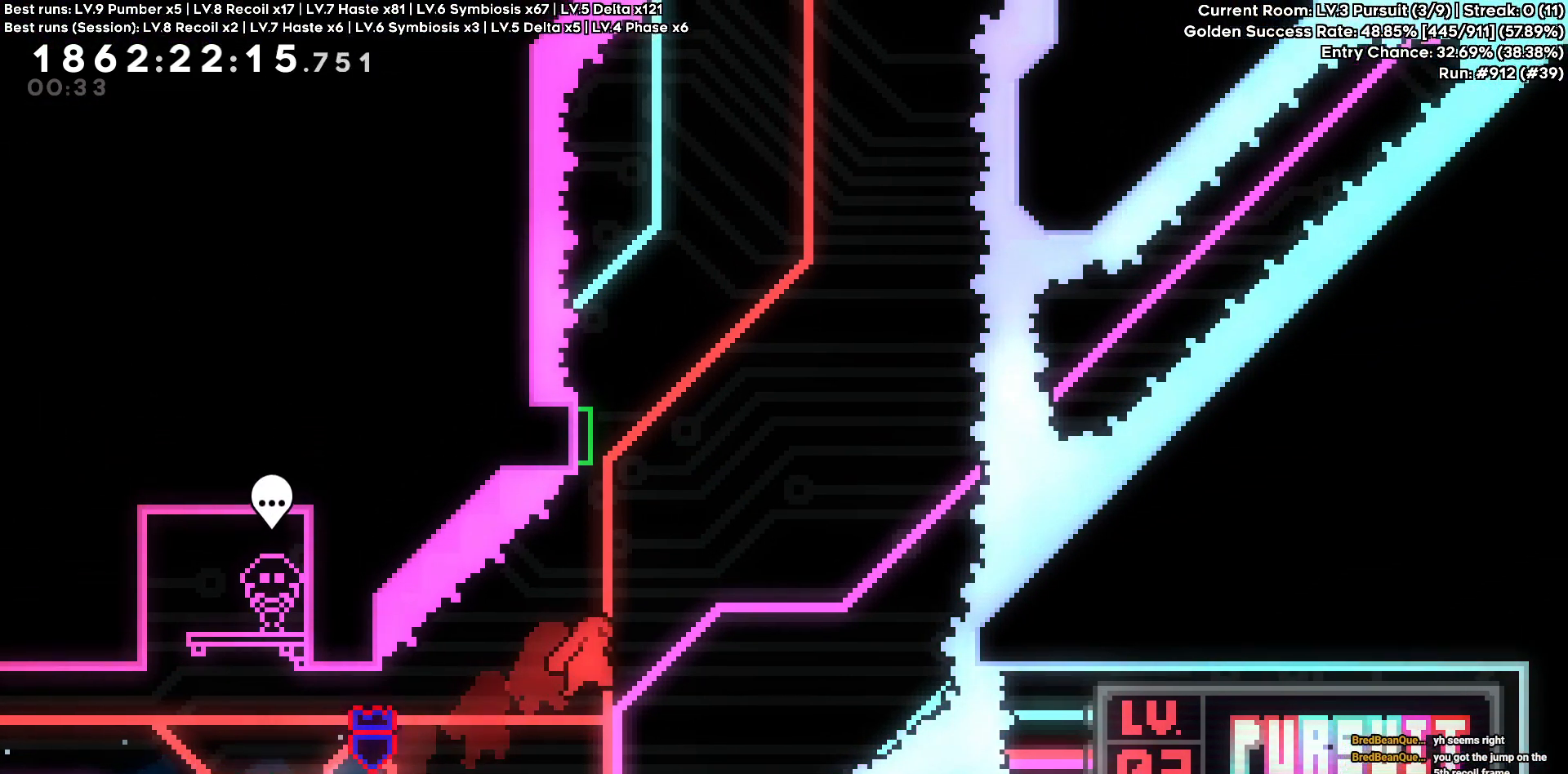
{"keys": [], "events": [[50, "d", "up"], [50, "w", "down"], [383, "w", "up"]]}